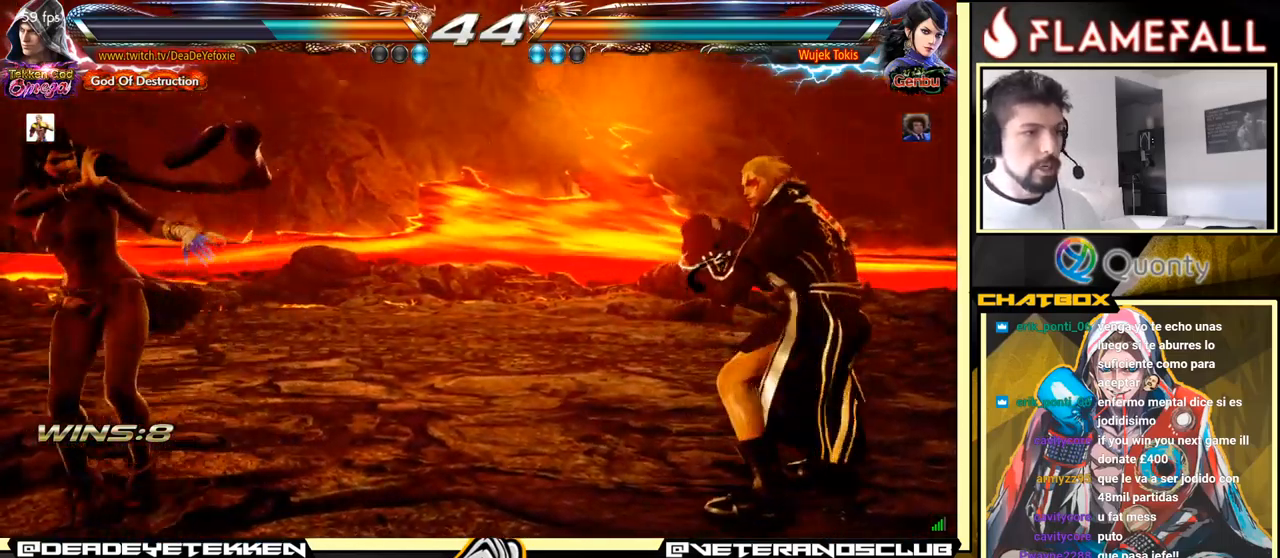
Gameplay with a controller (arcade stick); each line is a JSON object with the inputs held at the frame after it. "events" lists button and stick changes between this image and that frame as [ms after this image, input, new state], when the widget could be followed in between. Not read: L3 R3.
{"buttons": [], "left_stick": "right", "events": [[50, "left_stick", "right"], [117, "left_stick", "down"], [183, "left_stick", "left"], [233, "X", "down"], [317, "X", "up"], [367, "left_stick", "right"]]}
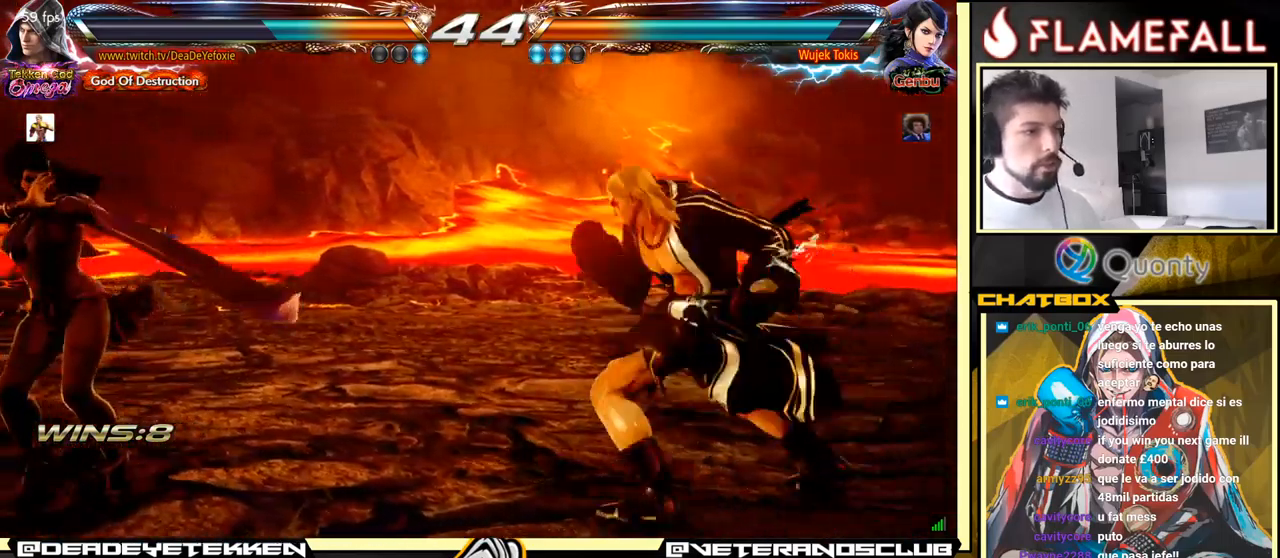
{"buttons": [], "left_stick": "right", "events": []}
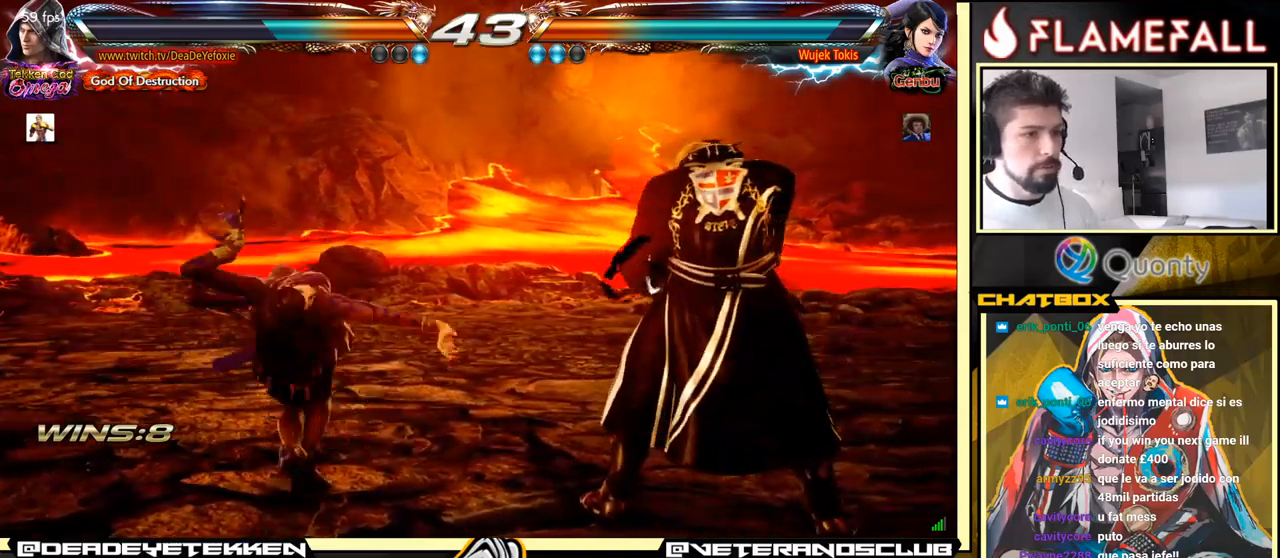
{"buttons": [], "left_stick": "right", "events": [[234, "X", "down"], [300, "X", "up"]]}
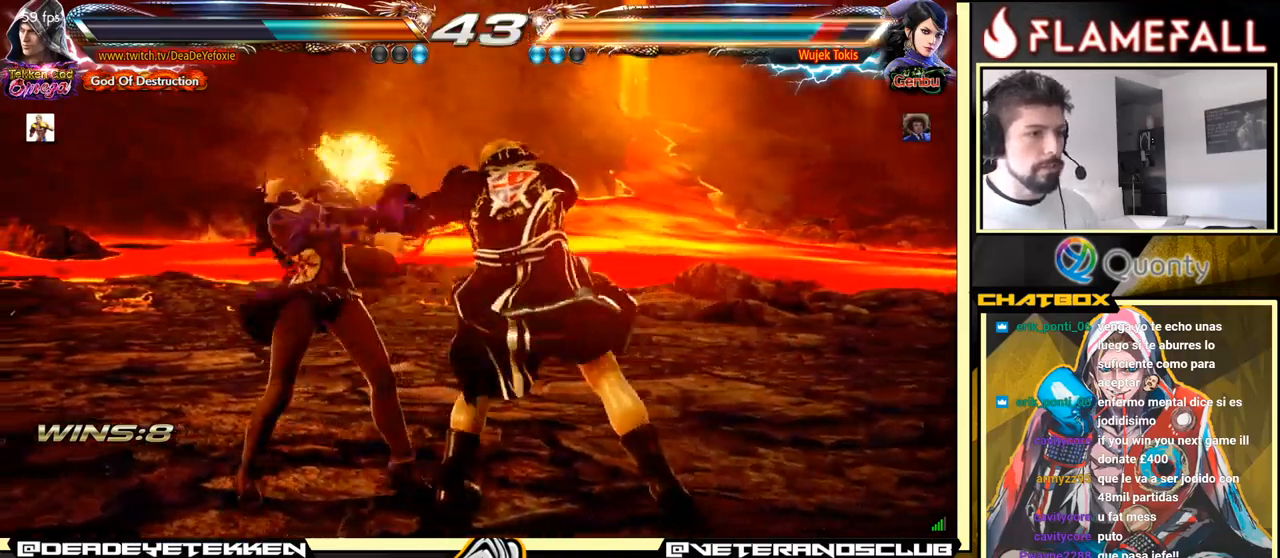
{"buttons": ["Y"], "left_stick": "center", "events": [[50, "left_stick", "center"], [417, "Y", "down"]]}
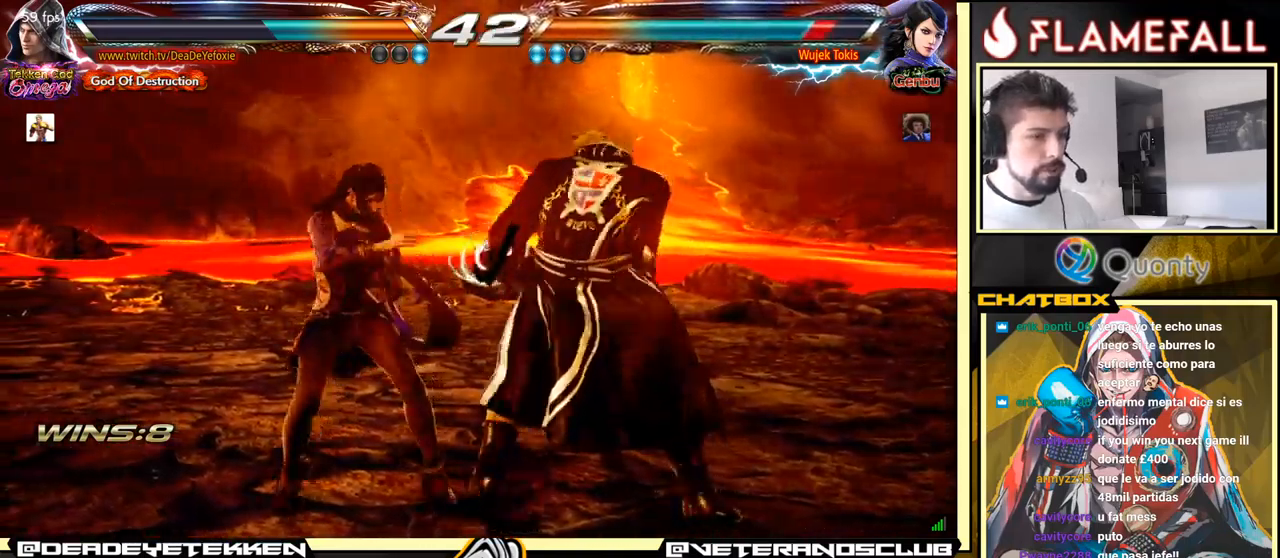
{"buttons": [], "left_stick": "center", "events": [[34, "left_stick", "right"], [117, "Y", "up"], [284, "left_stick", "center"]]}
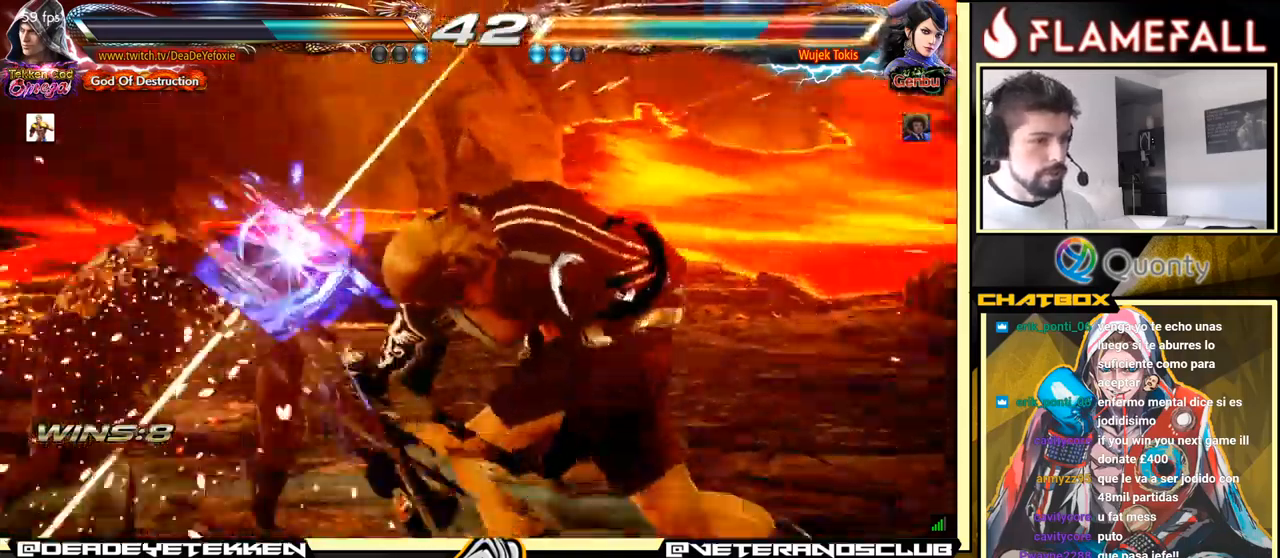
{"buttons": ["X"], "left_stick": "left", "events": [[217, "left_stick", "left"], [334, "A", "down"], [434, "X", "down"], [467, "A", "up"]]}
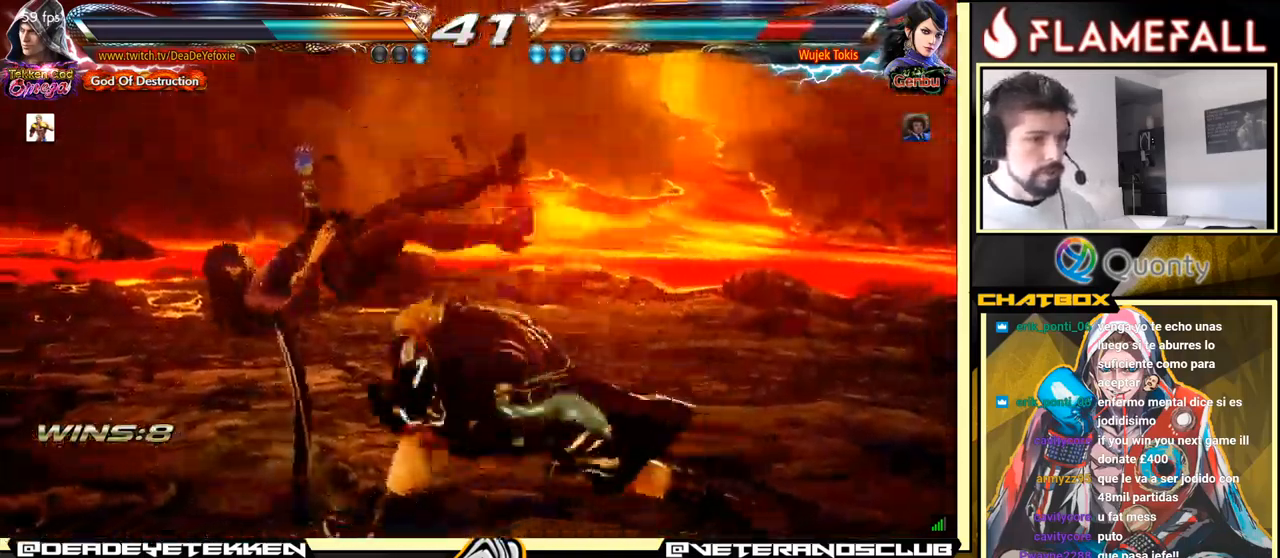
{"buttons": [], "left_stick": "center", "events": [[67, "X", "up"], [84, "X", "down"], [84, "left_stick", "center"], [234, "X", "up"]]}
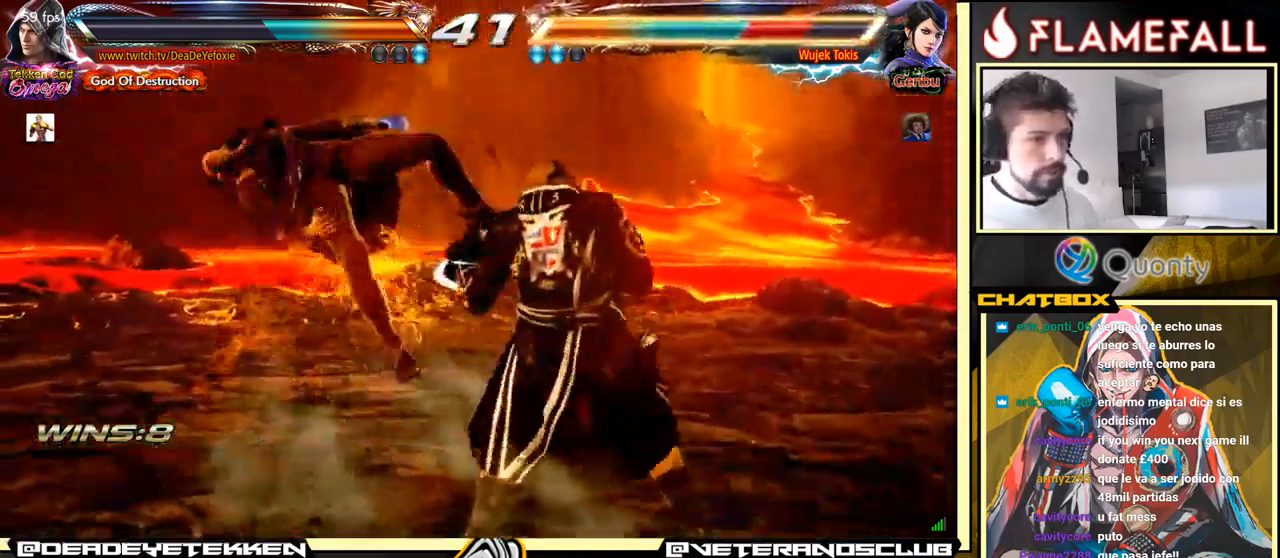
{"buttons": [], "left_stick": "right", "events": [[134, "left_stick", "down-left"], [200, "X", "down"], [267, "X", "up"], [284, "left_stick", "center"], [300, "Y", "down"], [334, "left_stick", "right"], [367, "Y", "up"], [400, "X", "down"], [467, "X", "up"]]}
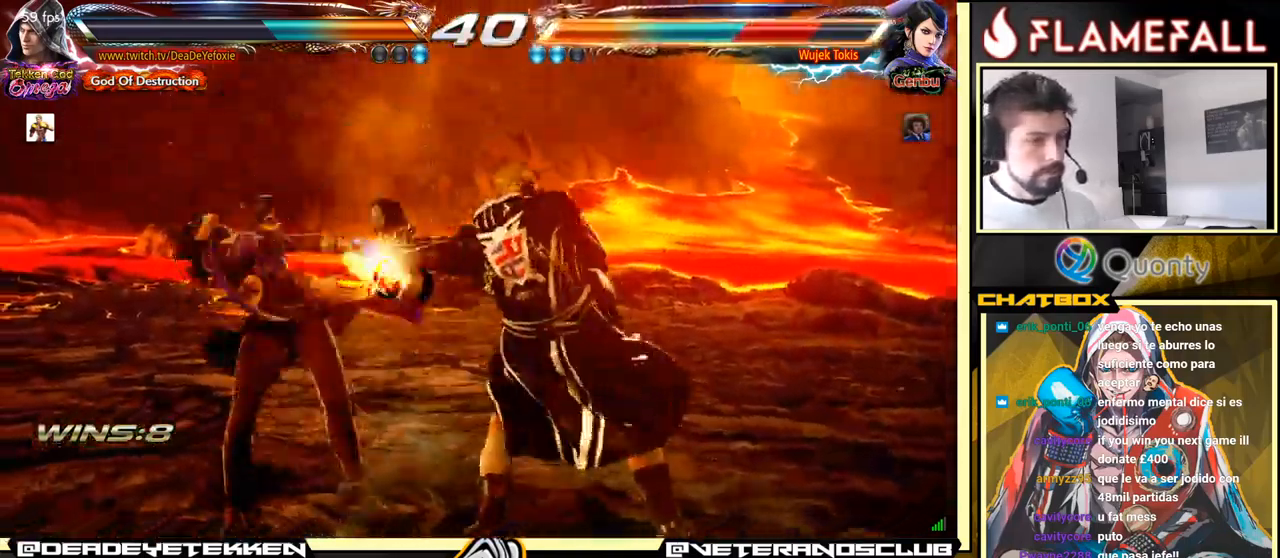
{"buttons": ["X"], "left_stick": "right", "events": [[34, "X", "down"], [100, "X", "up"], [167, "X", "down"], [200, "X", "up"], [334, "X", "down"], [384, "X", "up"], [467, "X", "down"]]}
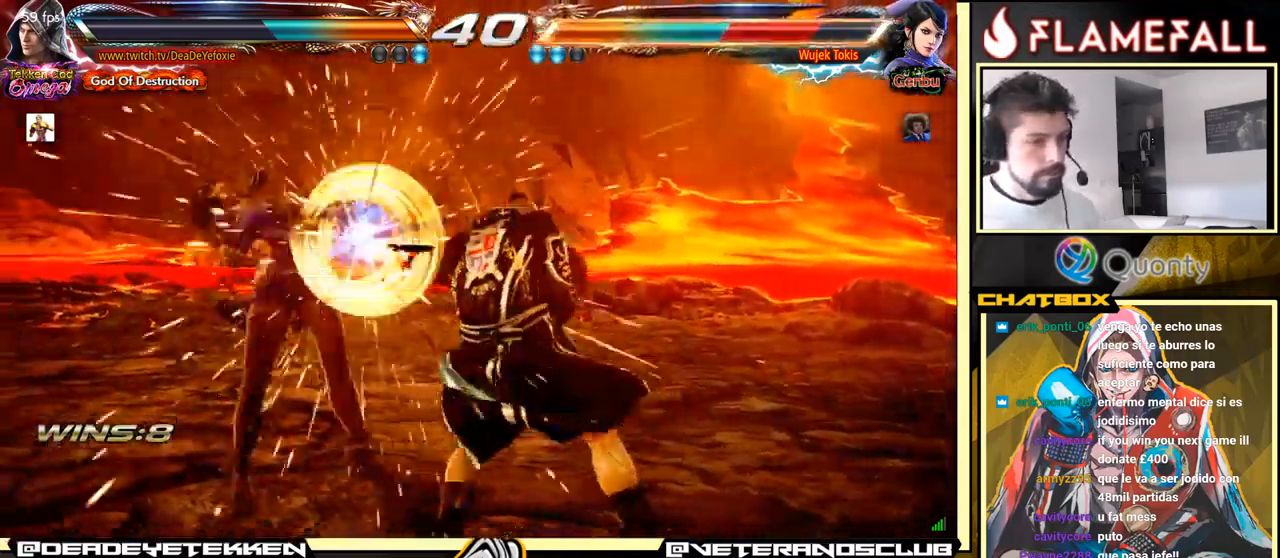
{"buttons": [], "left_stick": "down", "events": [[17, "X", "up"], [117, "left_stick", "center"], [167, "left_stick", "down"], [234, "X", "down"], [267, "X", "up"], [350, "X", "down"], [384, "X", "up"], [450, "X", "down"], [484, "X", "up"]]}
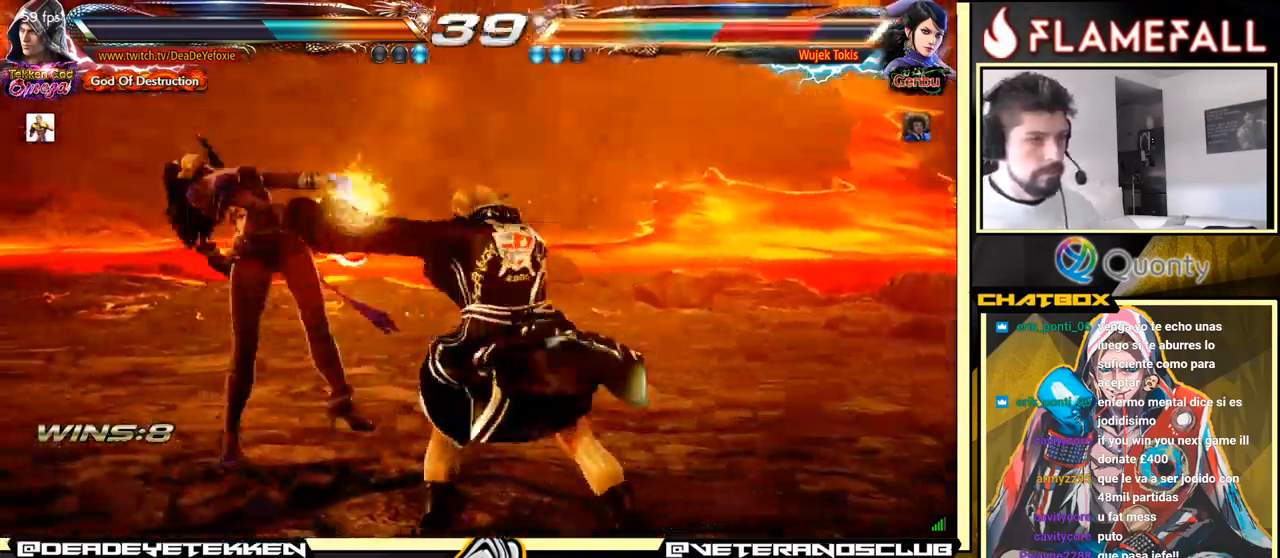
{"buttons": [], "left_stick": "left", "events": [[50, "X", "down"], [84, "X", "up"], [117, "X", "down"], [134, "left_stick", "center"], [234, "X", "up"], [484, "left_stick", "left"]]}
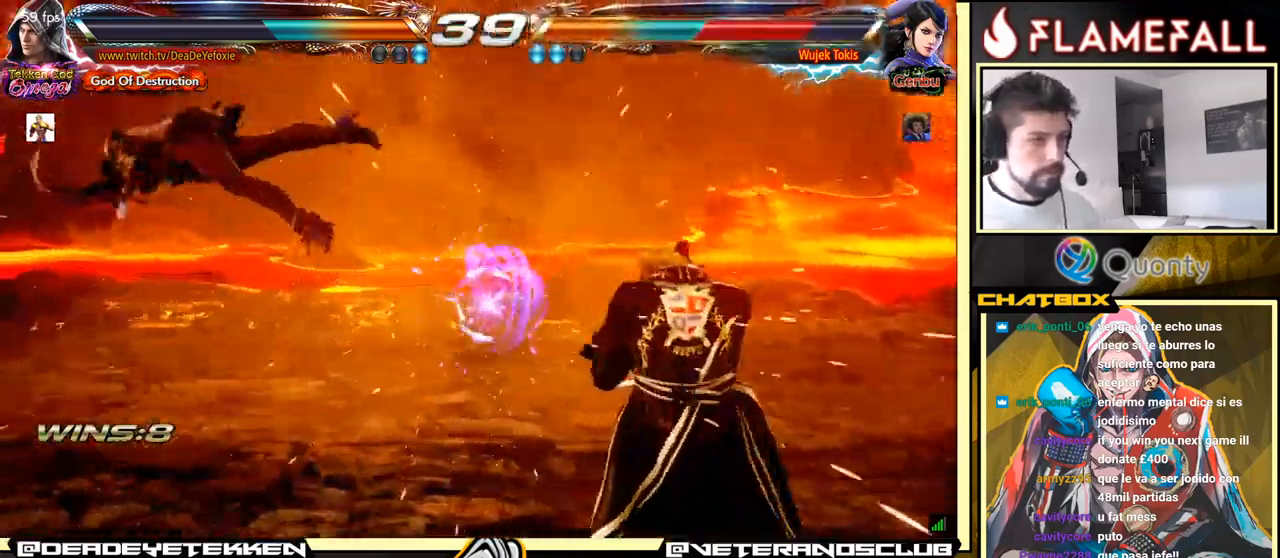
{"buttons": ["R2"], "left_stick": "right", "events": [[67, "left_stick", "center"], [151, "left_stick", "left"], [484, "left_stick", "right"], [501, "R2", "down"]]}
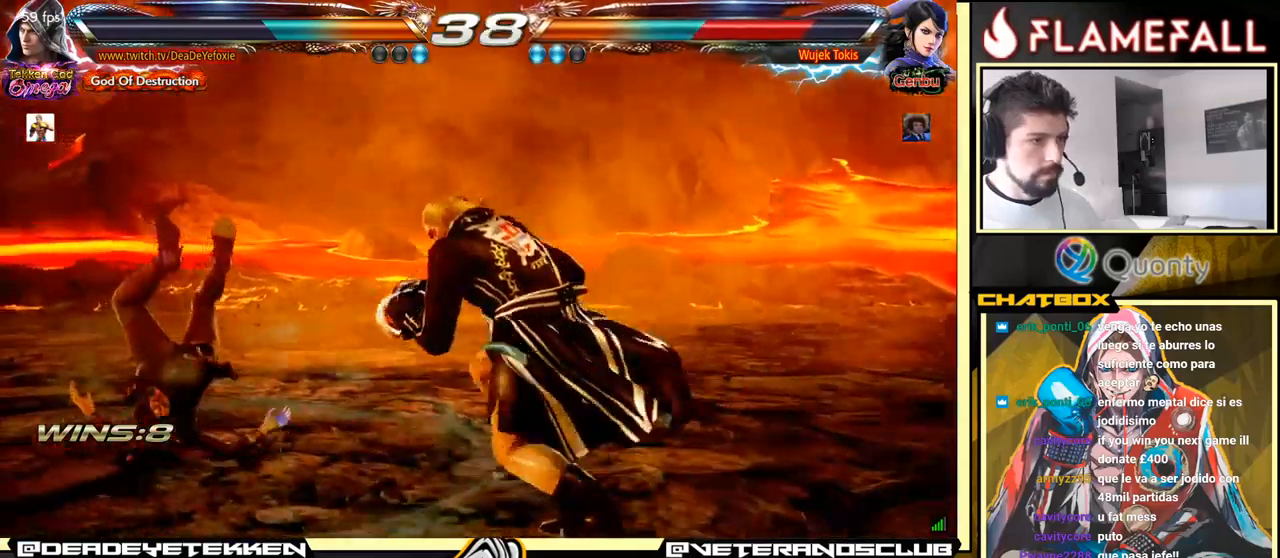
{"buttons": [], "left_stick": "right", "events": [[66, "R2", "up"], [83, "X", "down"], [116, "X", "up"], [183, "X", "down"], [233, "X", "up"]]}
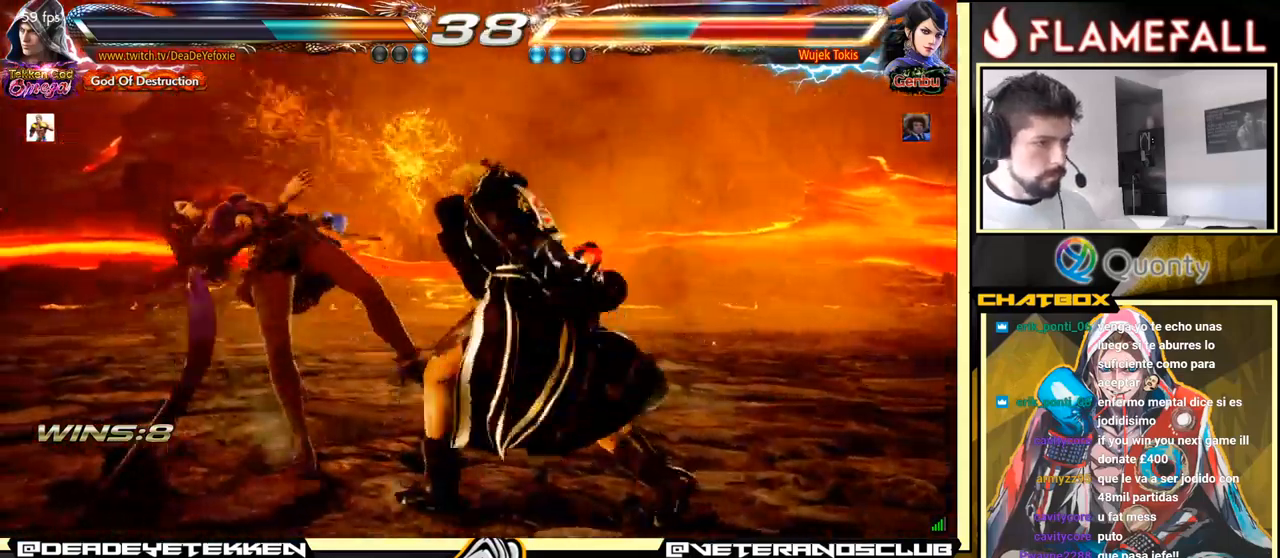
{"buttons": [], "left_stick": "center", "events": [[183, "left_stick", "center"], [266, "A", "down"], [266, "B", "down"], [333, "B", "up"], [350, "A", "up"]]}
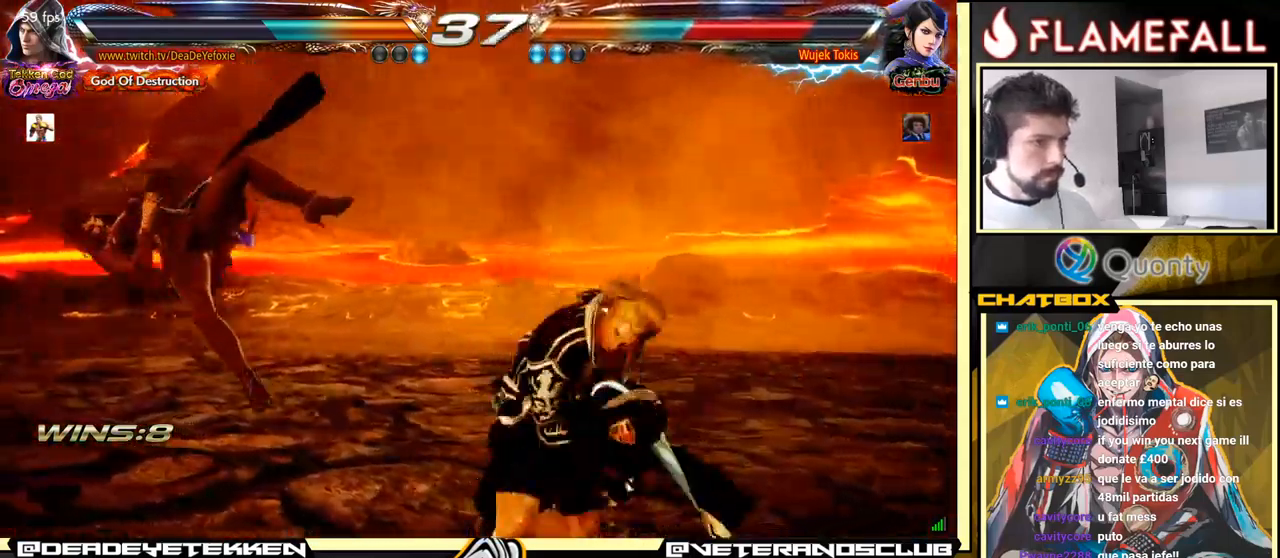
{"buttons": [], "left_stick": "center", "events": [[33, "Y", "down"], [183, "Y", "up"]]}
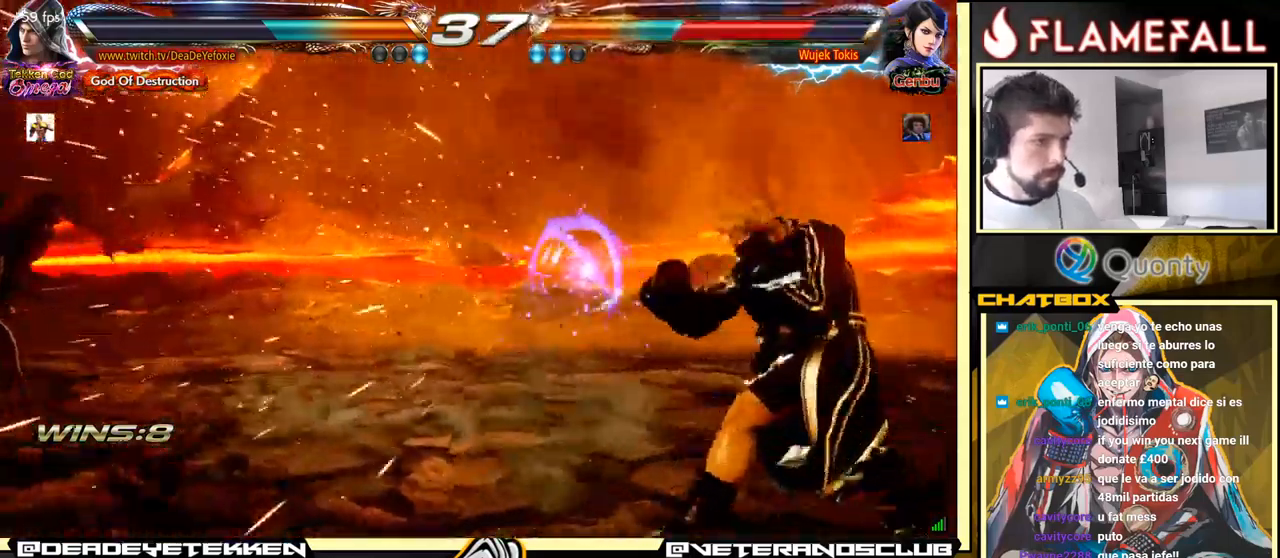
{"buttons": [], "left_stick": "left", "events": [[33, "left_stick", "left"], [100, "left_stick", "center"], [183, "left_stick", "left"]]}
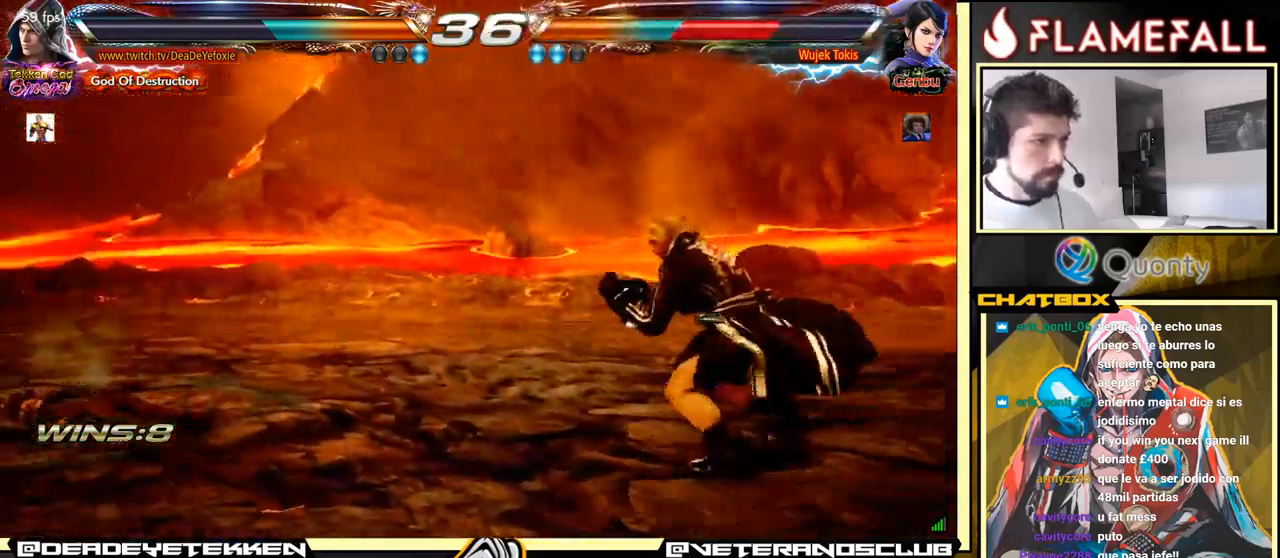
{"buttons": [], "left_stick": "left", "events": []}
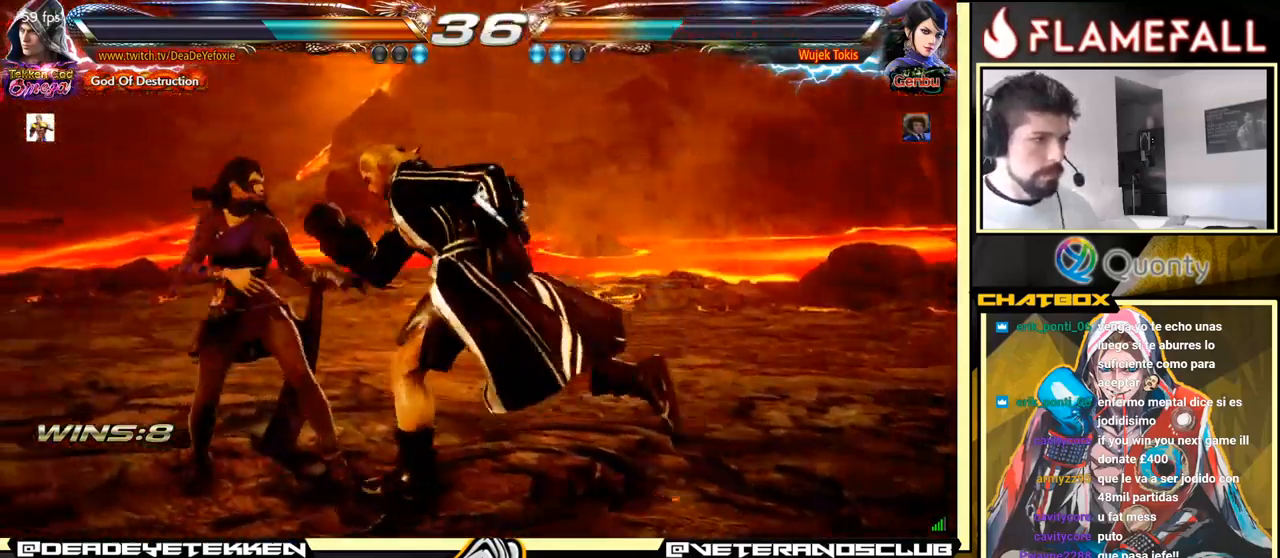
{"buttons": [], "left_stick": "center", "events": [[483, "left_stick", "center"]]}
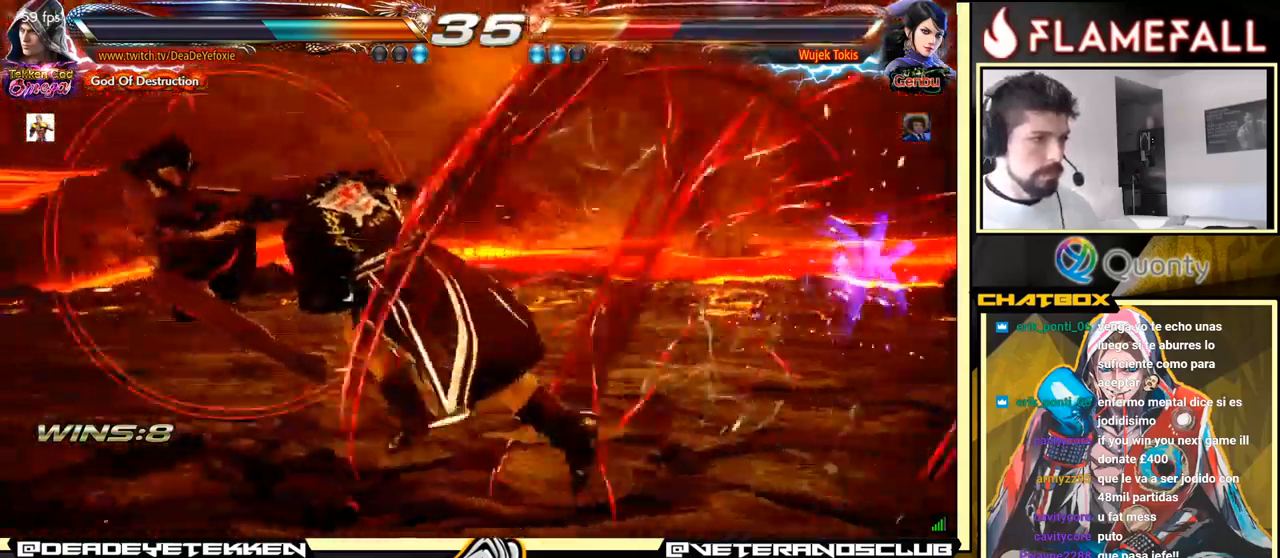
{"buttons": [], "left_stick": "down-left", "events": [[233, "left_stick", "left"], [483, "left_stick", "down-left"]]}
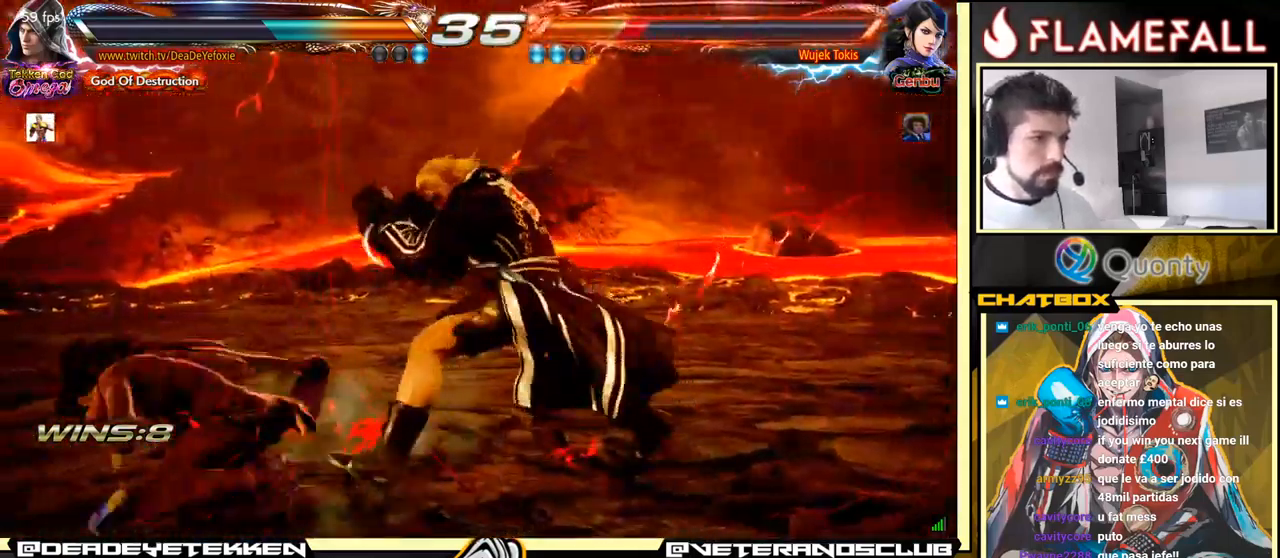
{"buttons": ["Y"], "left_stick": "down-right", "events": [[133, "left_stick", "left"], [266, "left_stick", "down-right"], [300, "A", "down"], [350, "Y", "down"], [366, "A", "up"], [433, "Y", "up"], [466, "Y", "down"]]}
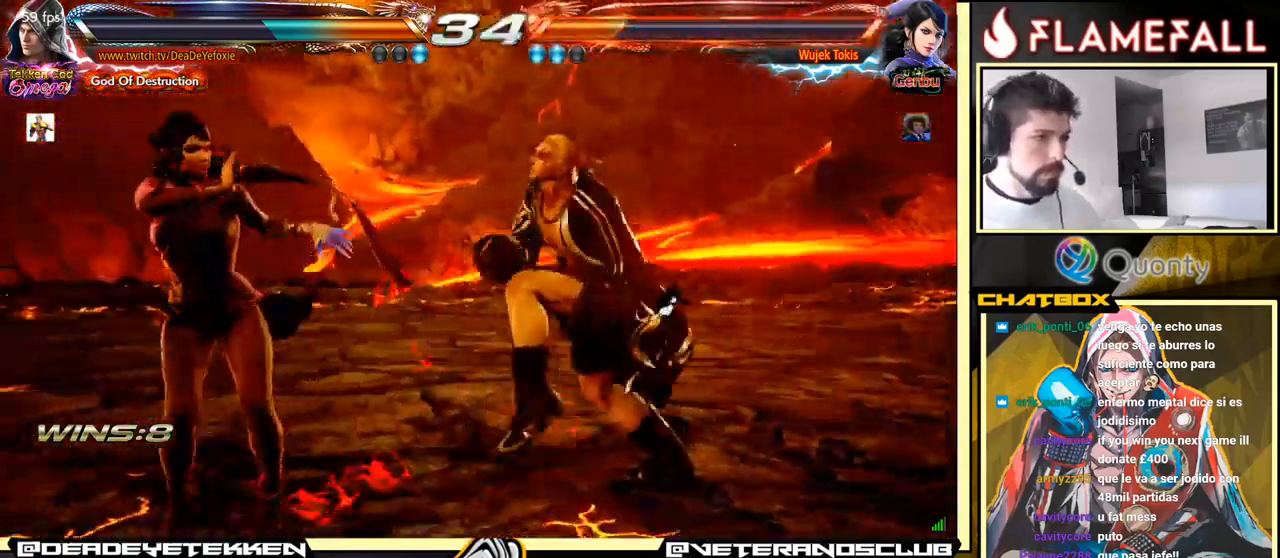
{"buttons": [], "left_stick": "right", "events": [[100, "Y", "up"], [150, "Y", "down"], [233, "left_stick", "right"], [266, "Y", "up"]]}
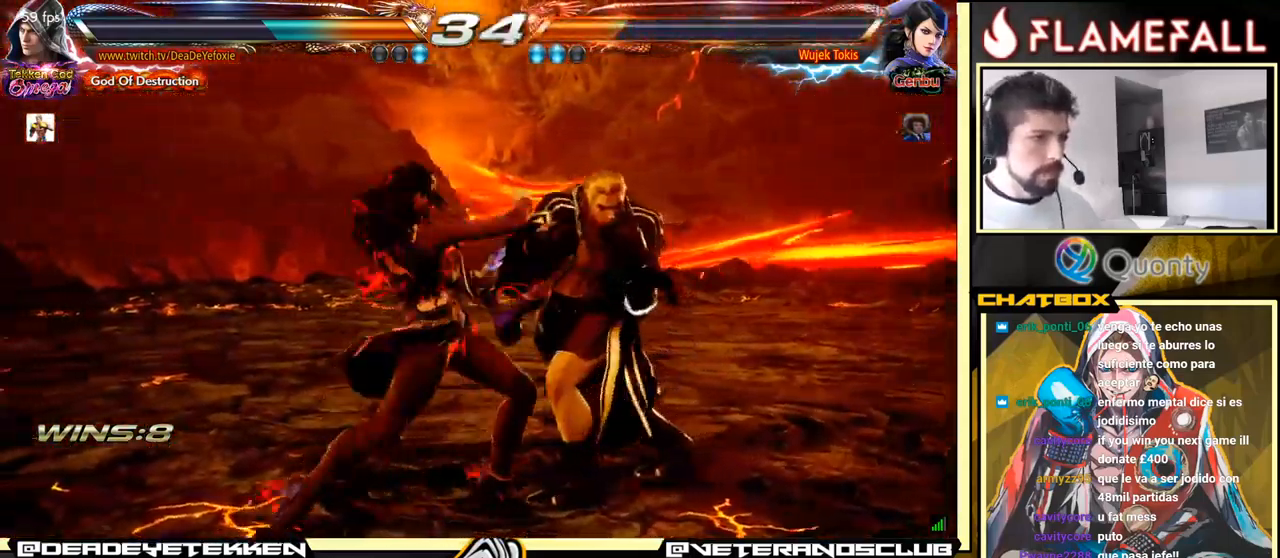
{"buttons": [], "left_stick": "center", "events": [[467, "left_stick", "center"]]}
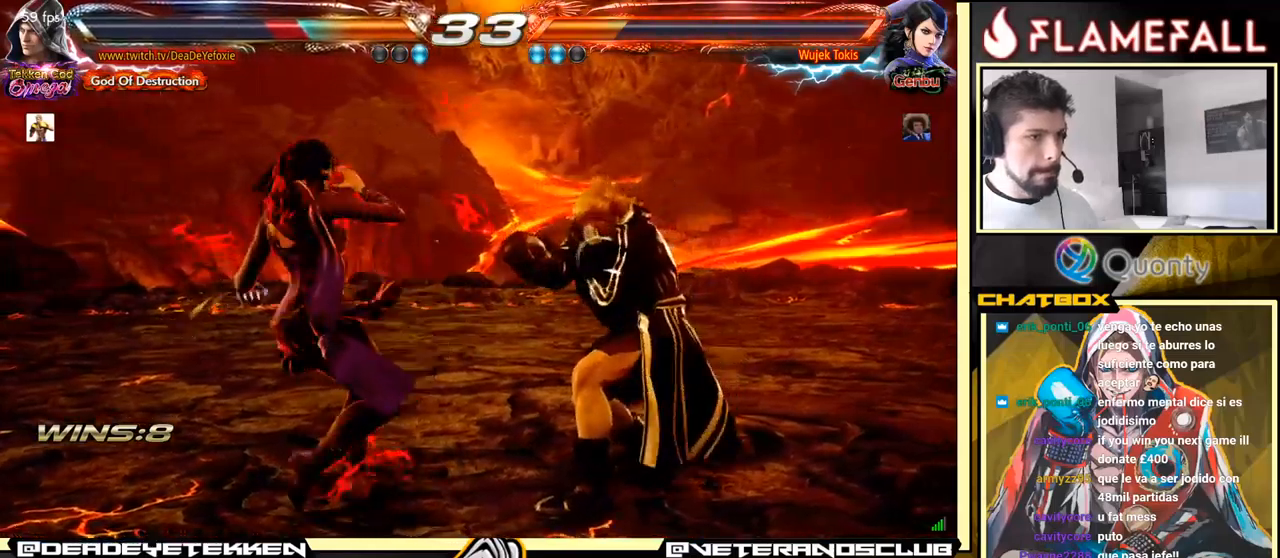
{"buttons": [], "left_stick": "right", "events": [[50, "left_stick", "right"], [117, "left_stick", "center"], [167, "left_stick", "right"]]}
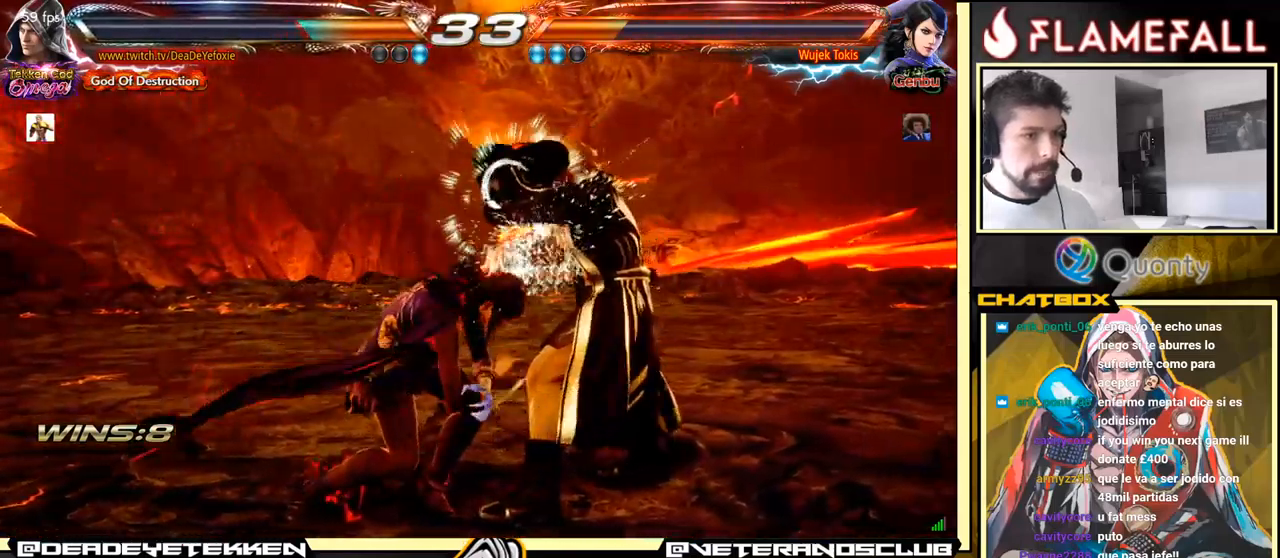
{"buttons": [], "left_stick": "center", "events": [[17, "left_stick", "center"], [83, "left_stick", "right"], [167, "left_stick", "down-left"], [183, "X", "down"], [233, "X", "up"], [300, "left_stick", "left"], [417, "left_stick", "center"]]}
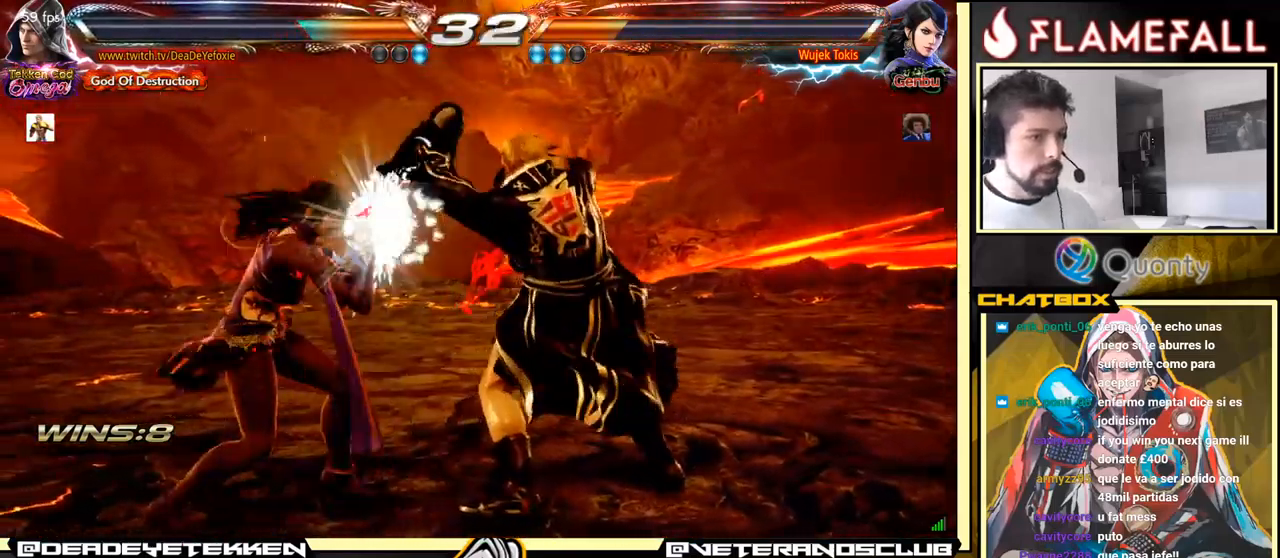
{"buttons": [], "left_stick": "right", "events": [[67, "left_stick", "right"], [117, "left_stick", "down"], [217, "left_stick", "left"], [233, "Y", "down"], [417, "left_stick", "right"], [467, "Y", "up"]]}
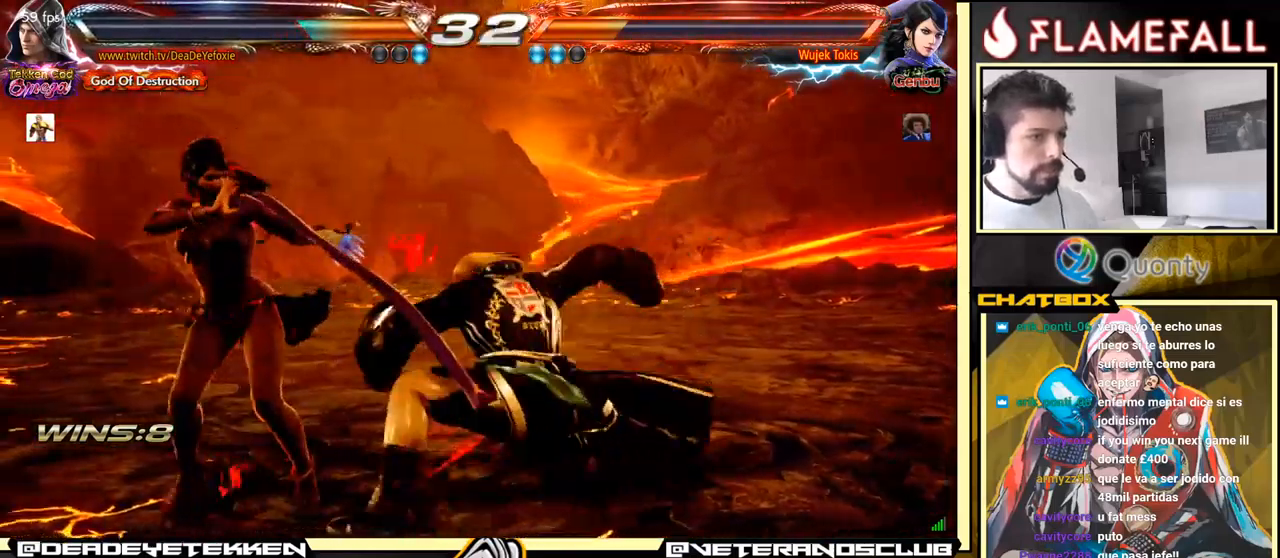
{"buttons": [], "left_stick": "right", "events": []}
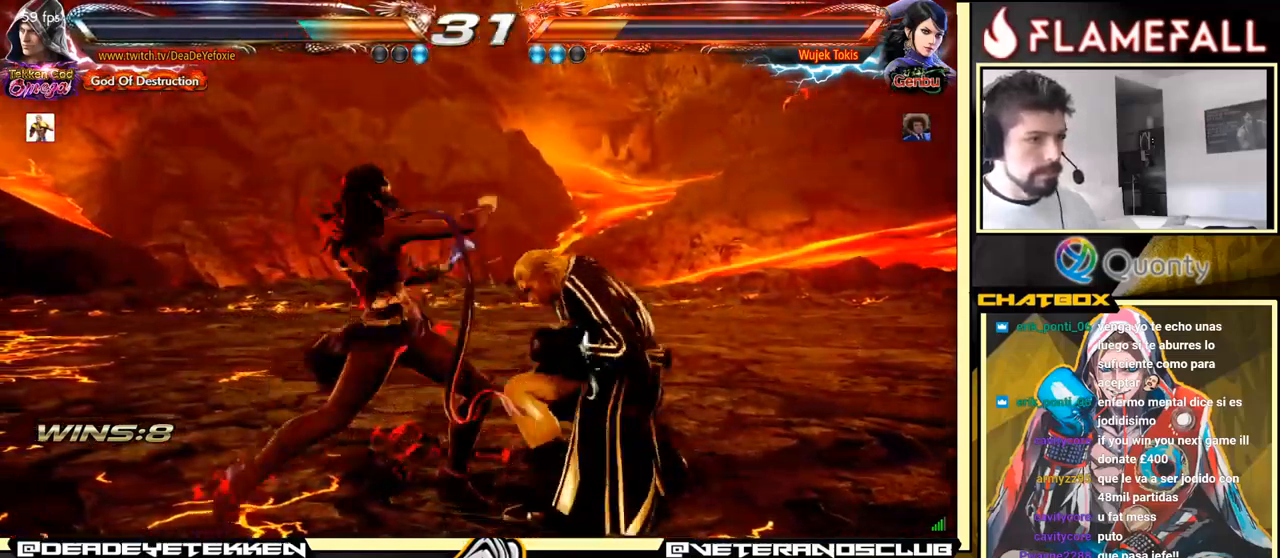
{"buttons": [], "left_stick": "right", "events": [[383, "left_stick", "center"], [467, "left_stick", "right"]]}
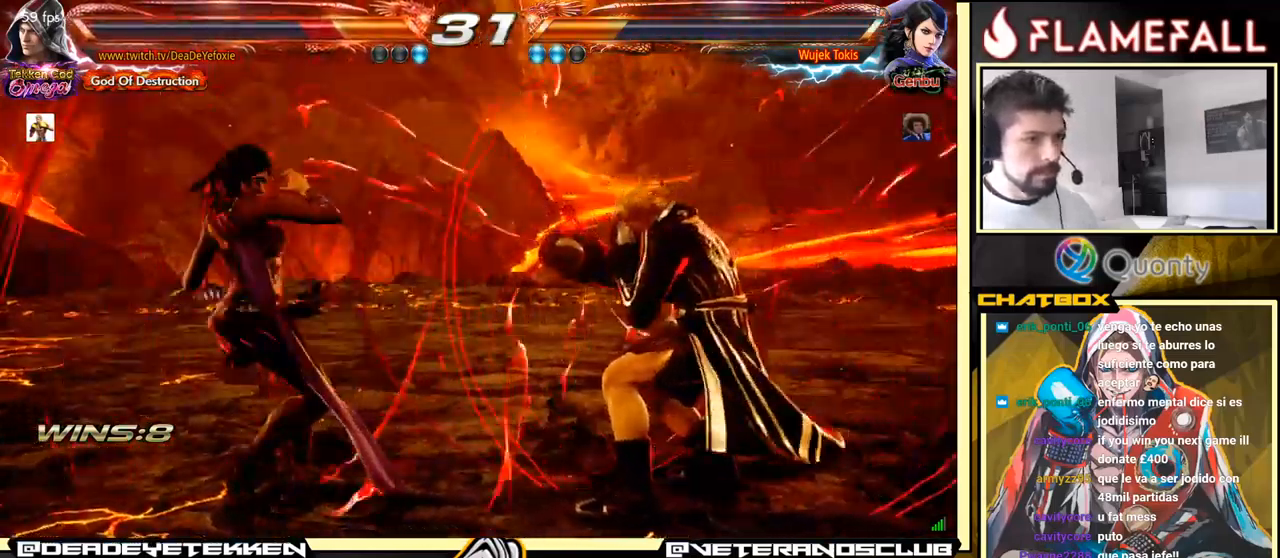
{"buttons": [], "left_stick": "right", "events": [[33, "left_stick", "center"], [100, "left_stick", "right"]]}
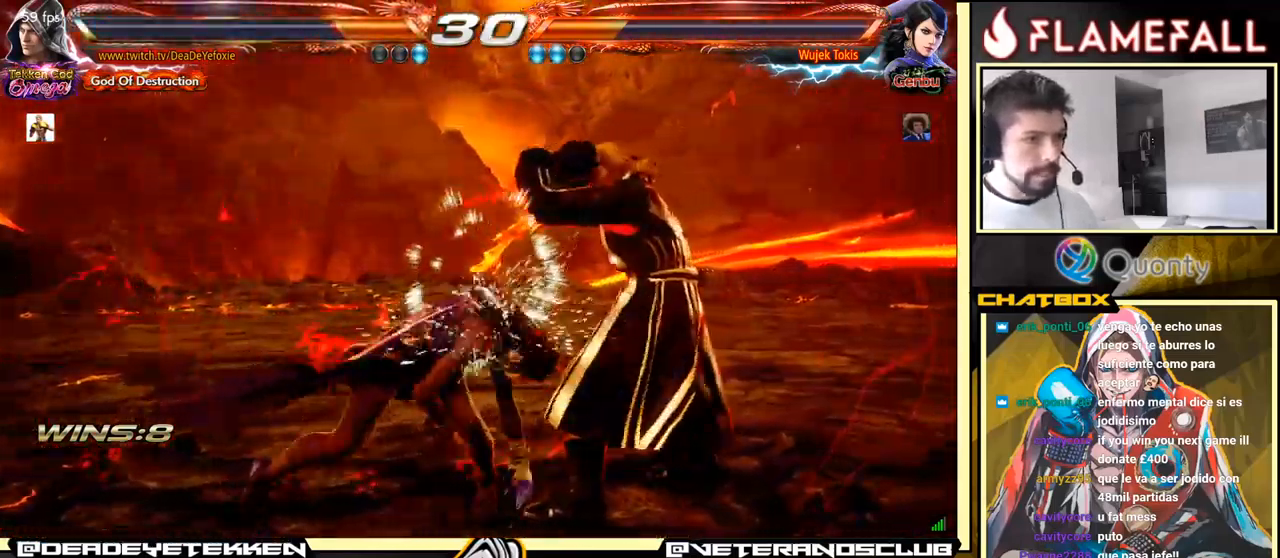
{"buttons": [], "left_stick": "center", "events": [[167, "left_stick", "center"], [250, "left_stick", "right"], [433, "left_stick", "center"]]}
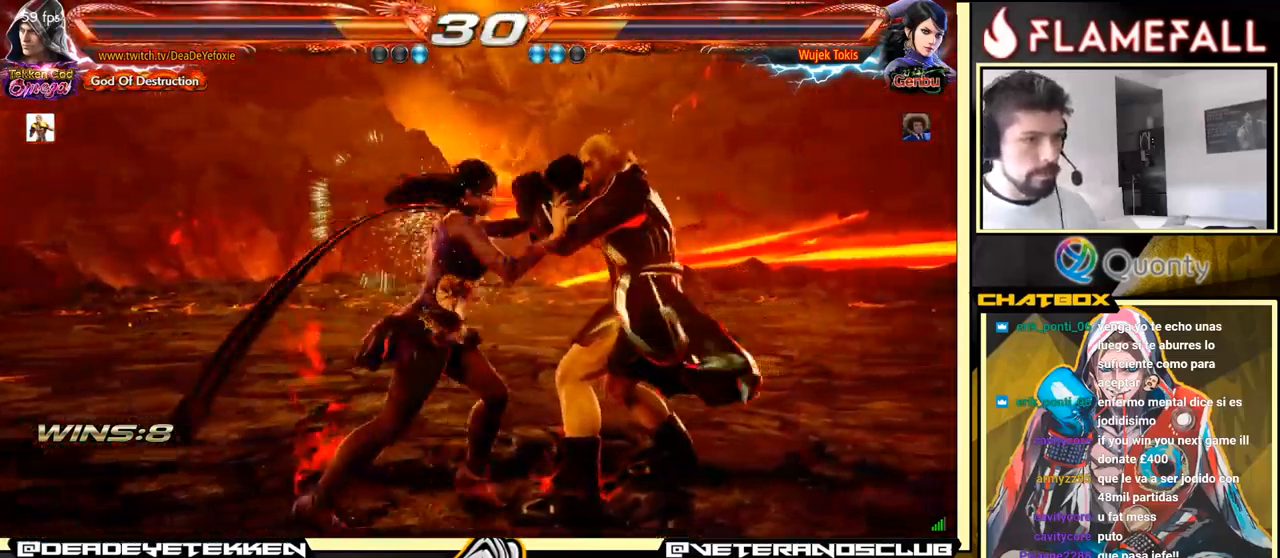
{"buttons": [], "left_stick": "down-right", "events": [[500, "left_stick", "down-right"]]}